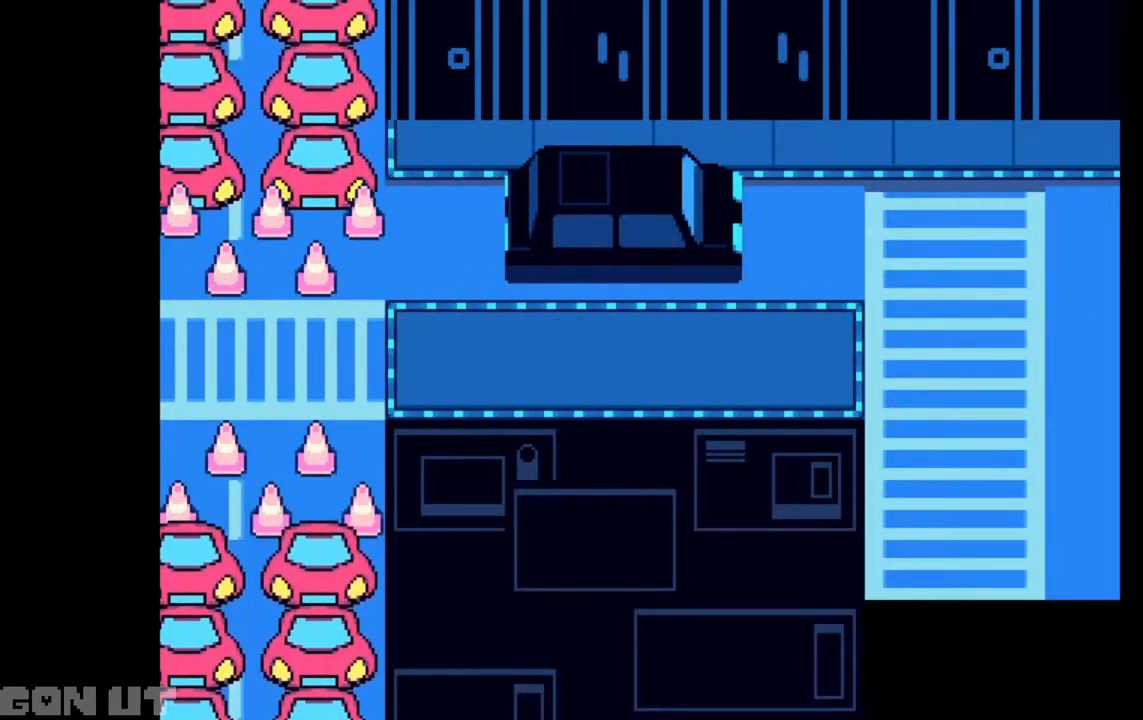
Gameplay with keyboard; each line is a JSON object with the keys held at the frame after it. "events" lists presses ("down") and releases ("up") of "c", "down", "left", "right", "up", "x" and "z" between this image and that frame as [ms after this image, input, new state], when the widget could be followed in between. No other keys are recorded. Mouse input is not recorded.
{"keys": ["c"], "events": []}
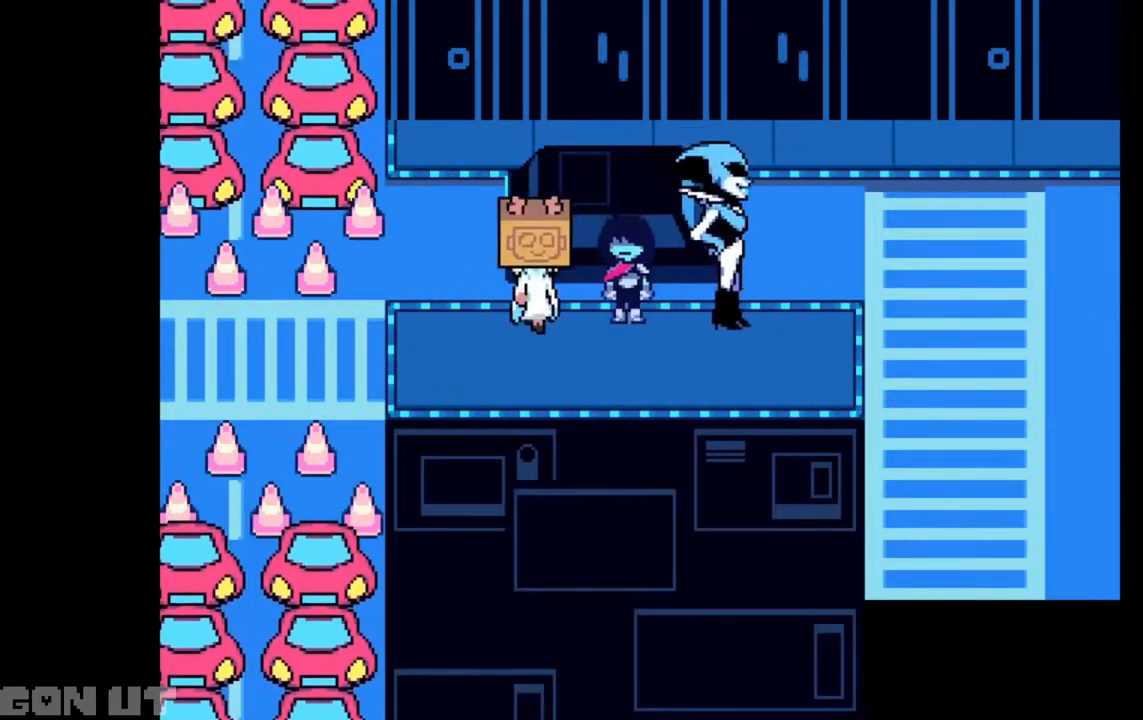
{"keys": ["c"], "events": []}
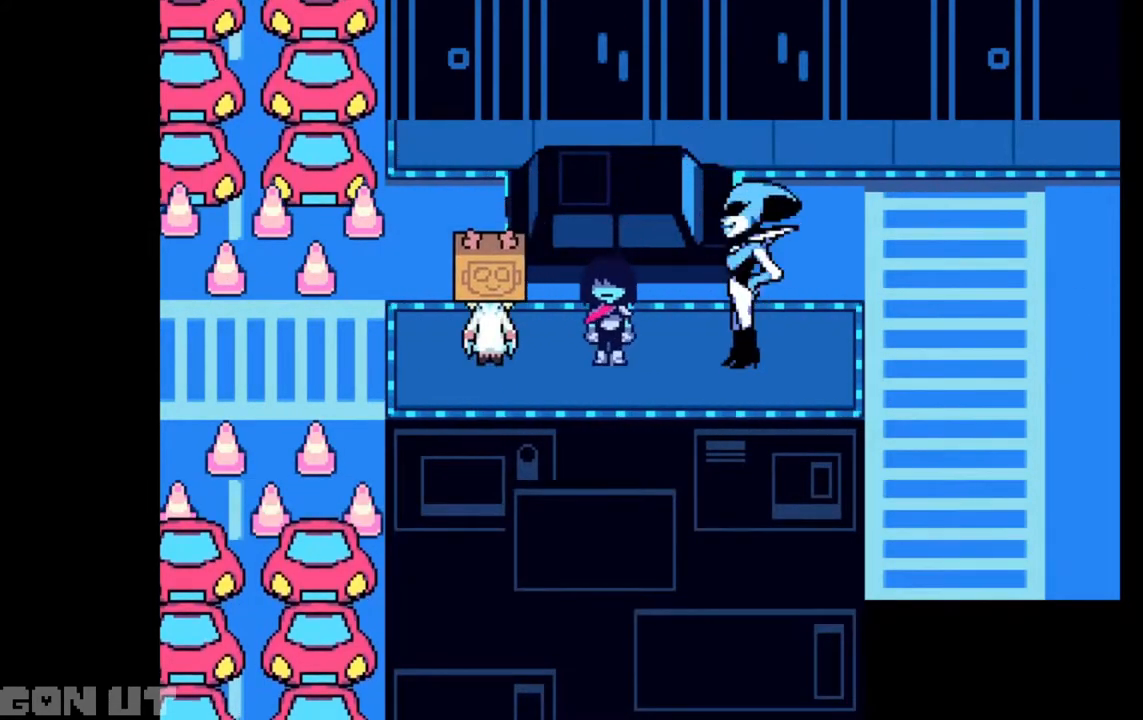
{"keys": ["c"], "events": []}
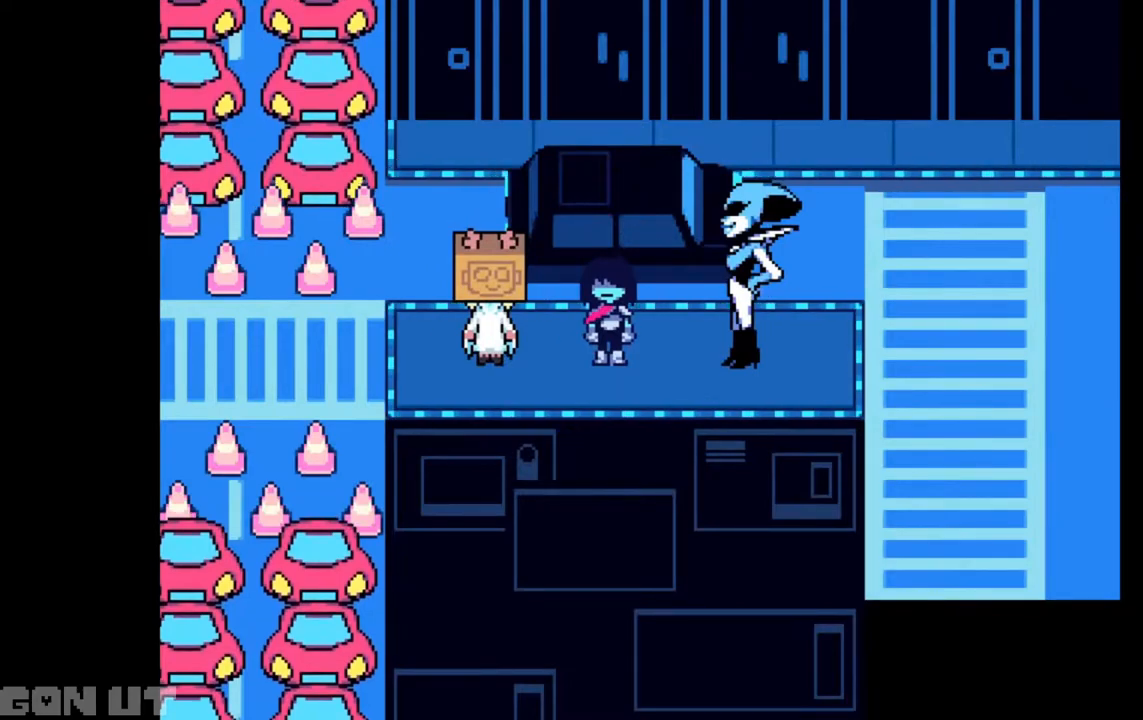
{"keys": ["c"], "events": []}
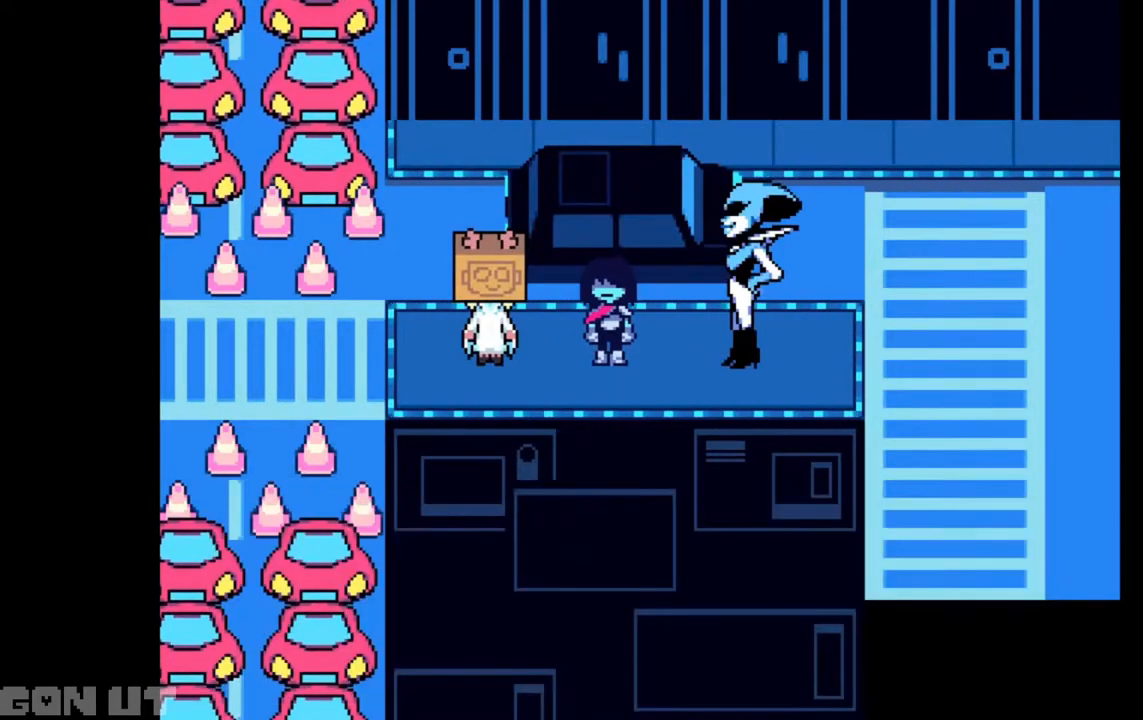
{"keys": ["c"], "events": []}
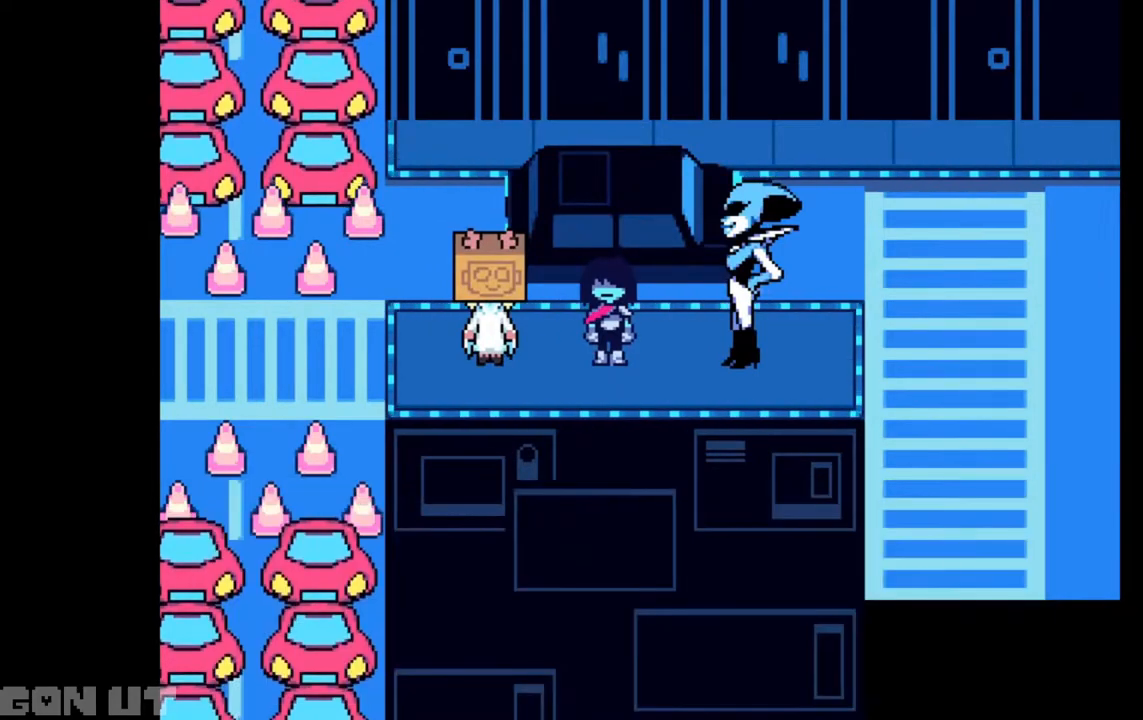
{"keys": ["c"], "events": []}
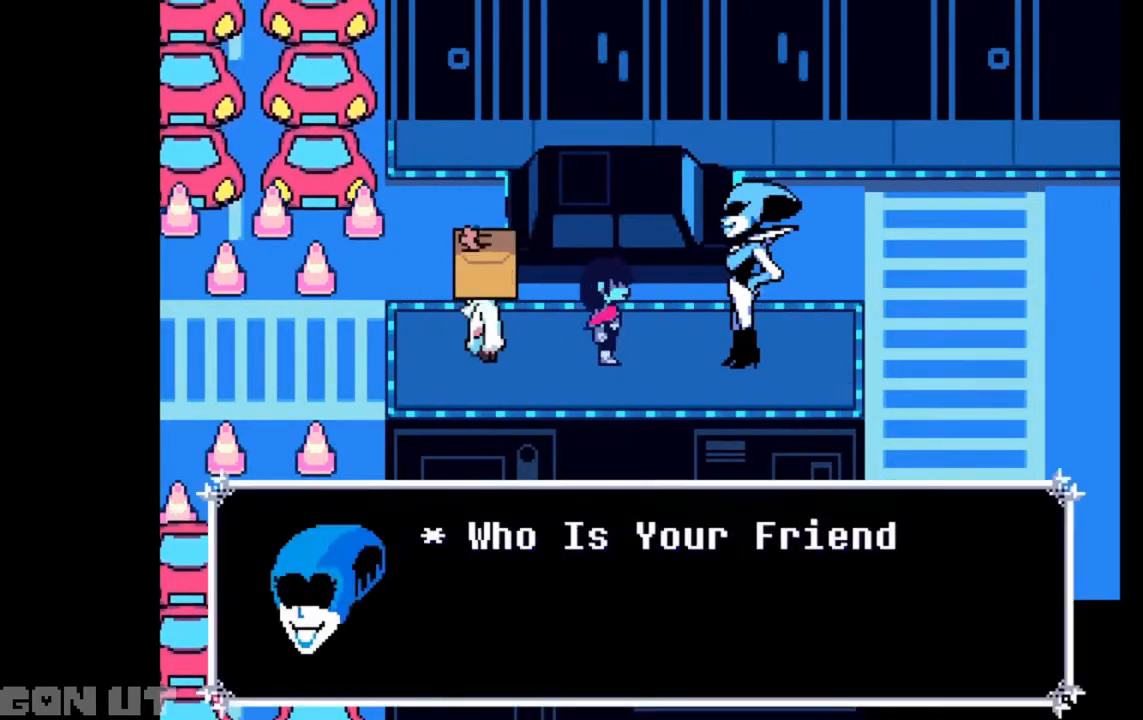
{"keys": ["c"], "events": []}
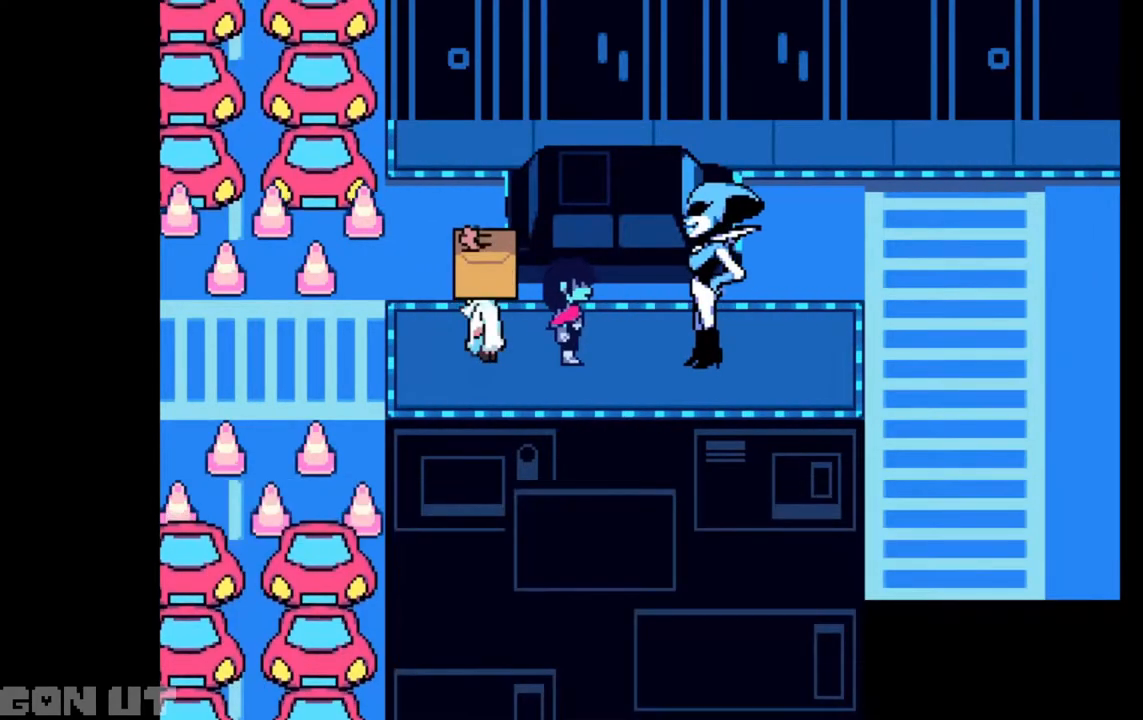
{"keys": ["c"], "events": []}
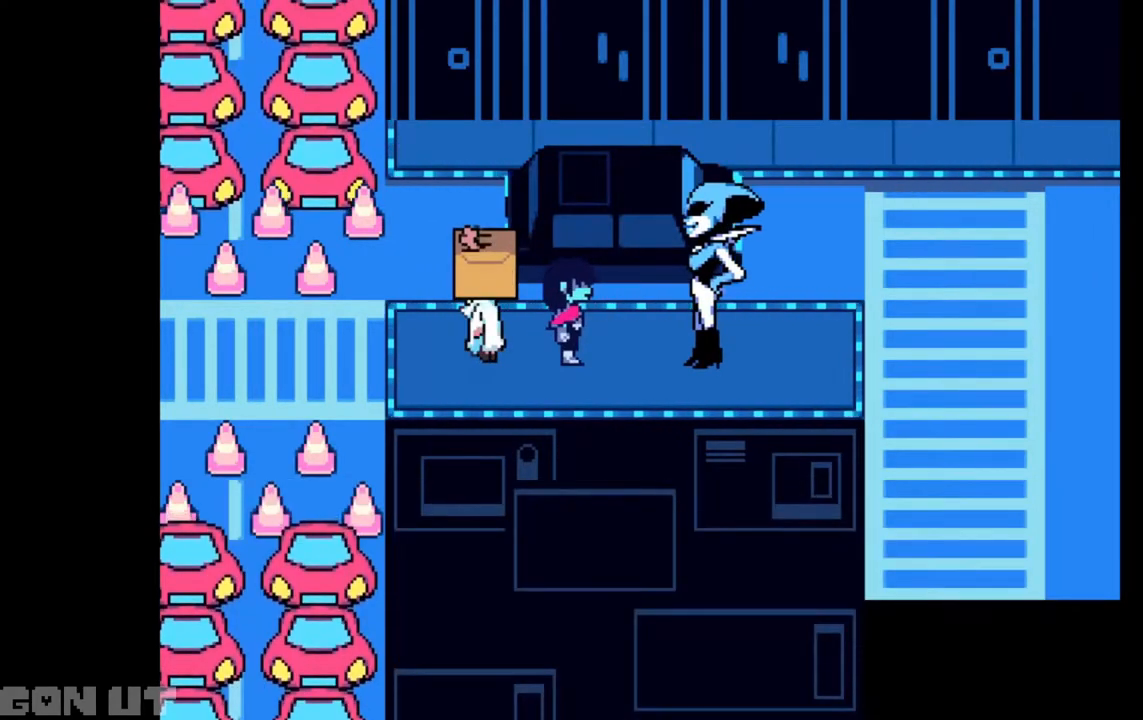
{"keys": ["c"], "events": []}
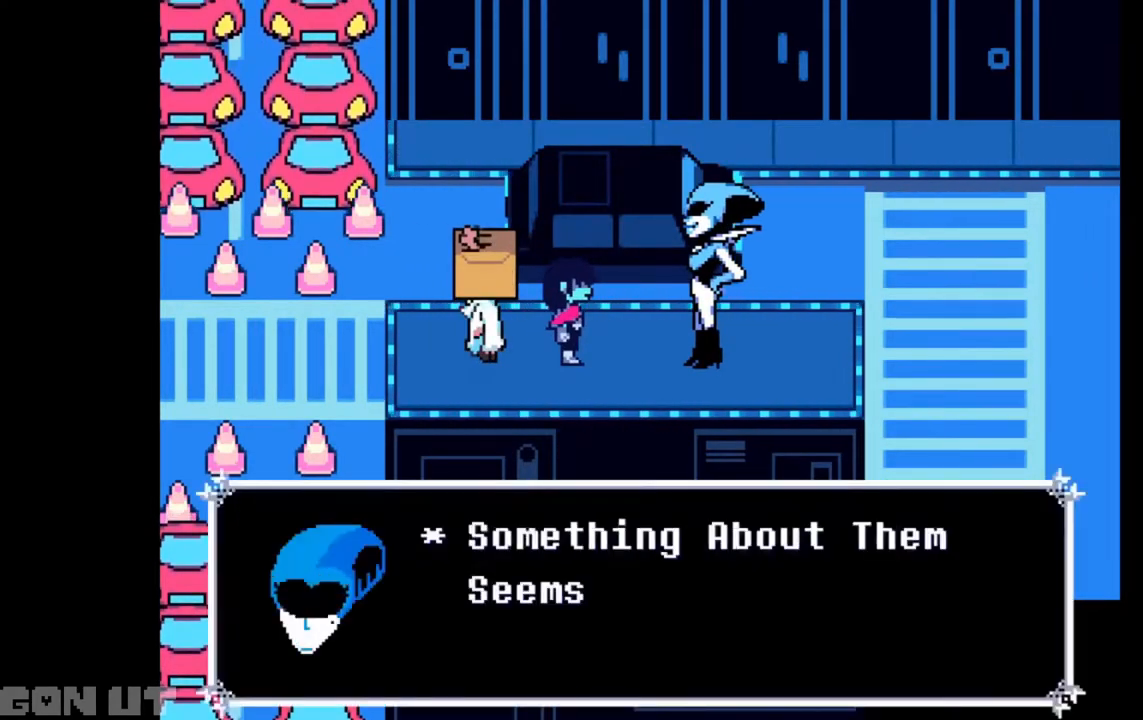
{"keys": ["c"], "events": []}
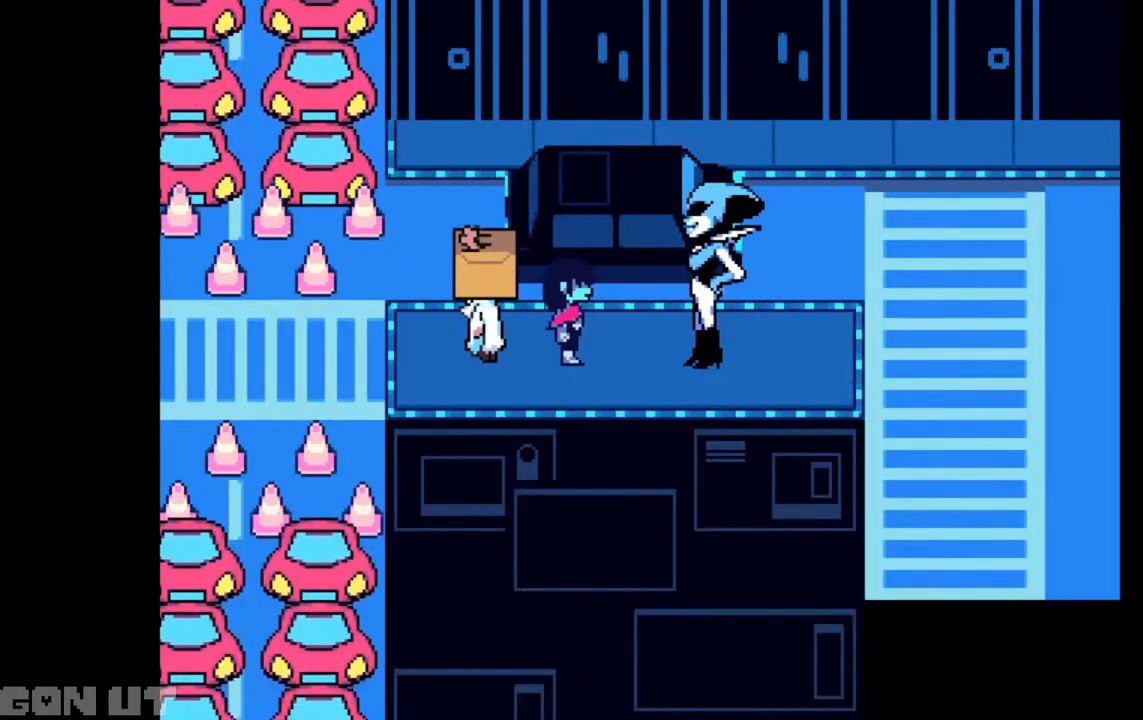
{"keys": ["c"], "events": []}
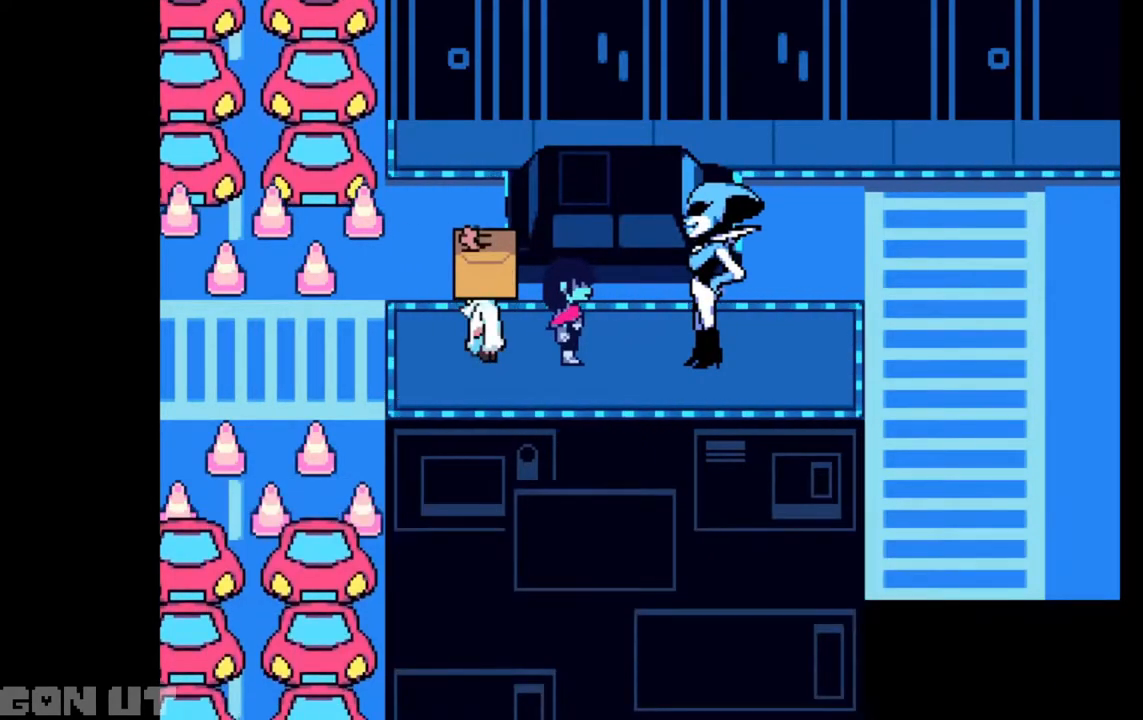
{"keys": ["c"], "events": []}
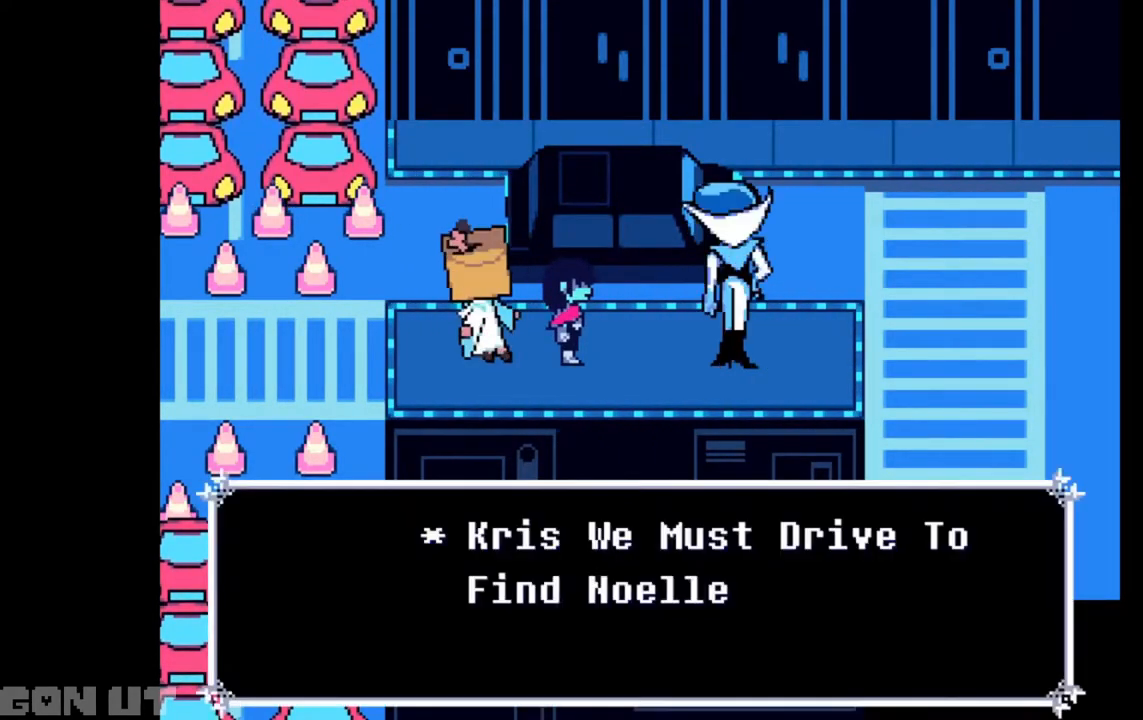
{"keys": ["c"], "events": []}
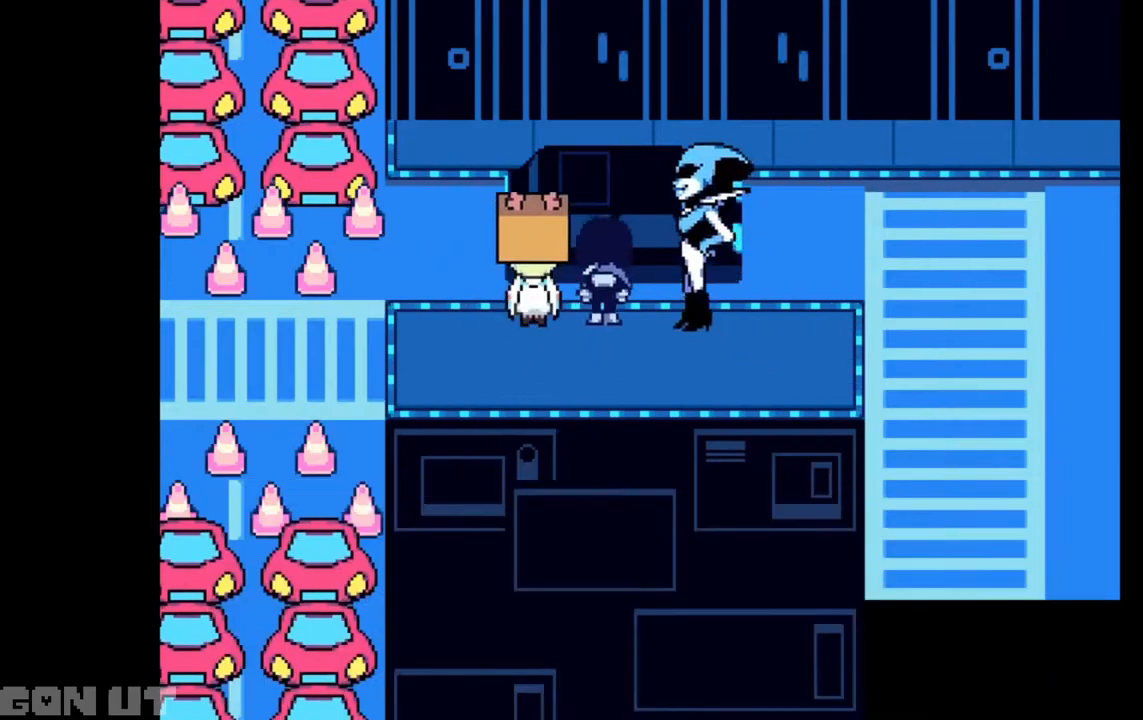
{"keys": ["c"], "events": []}
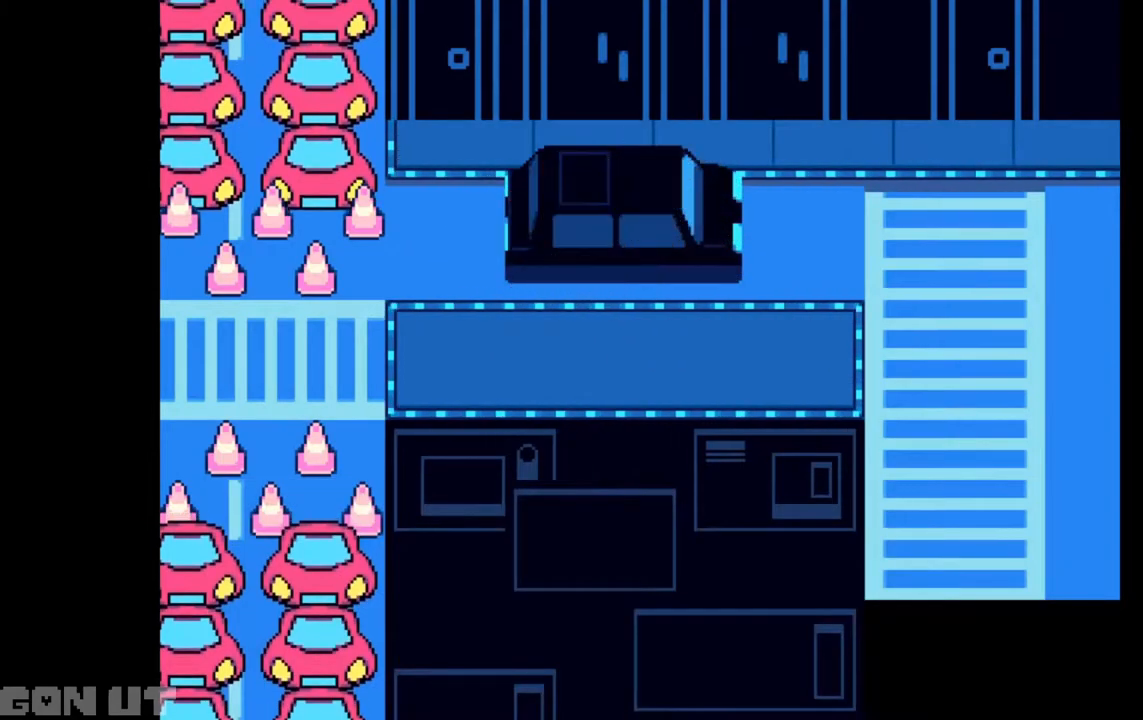
{"keys": ["c"], "events": []}
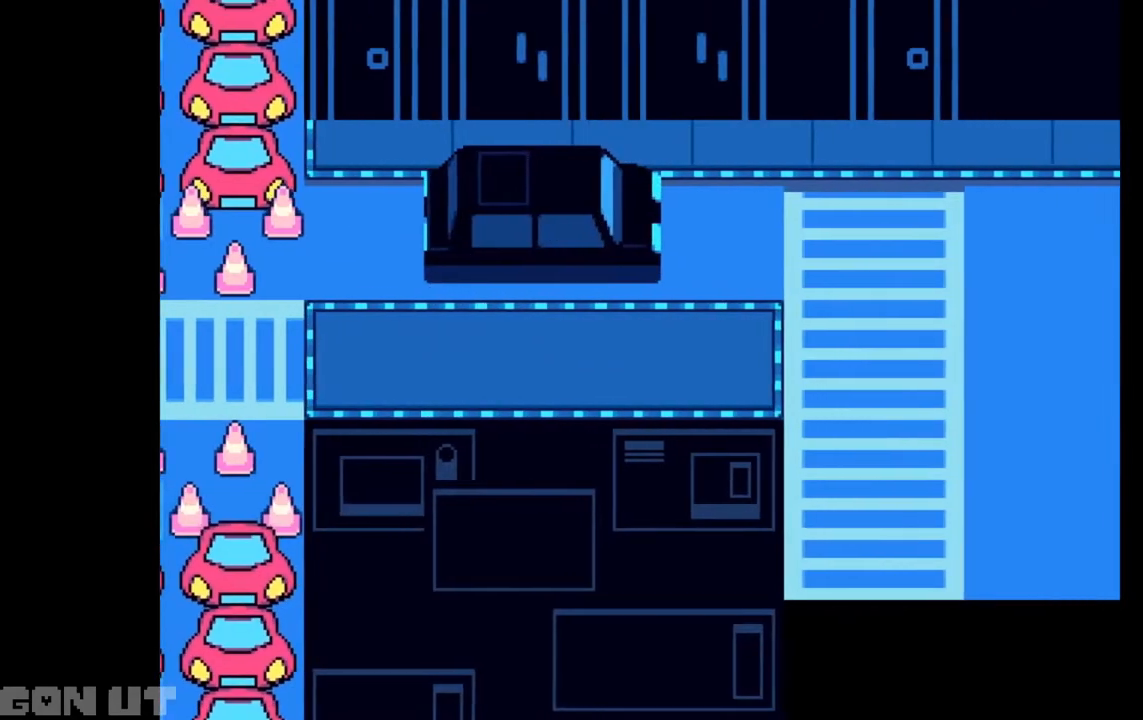
{"keys": ["c"], "events": []}
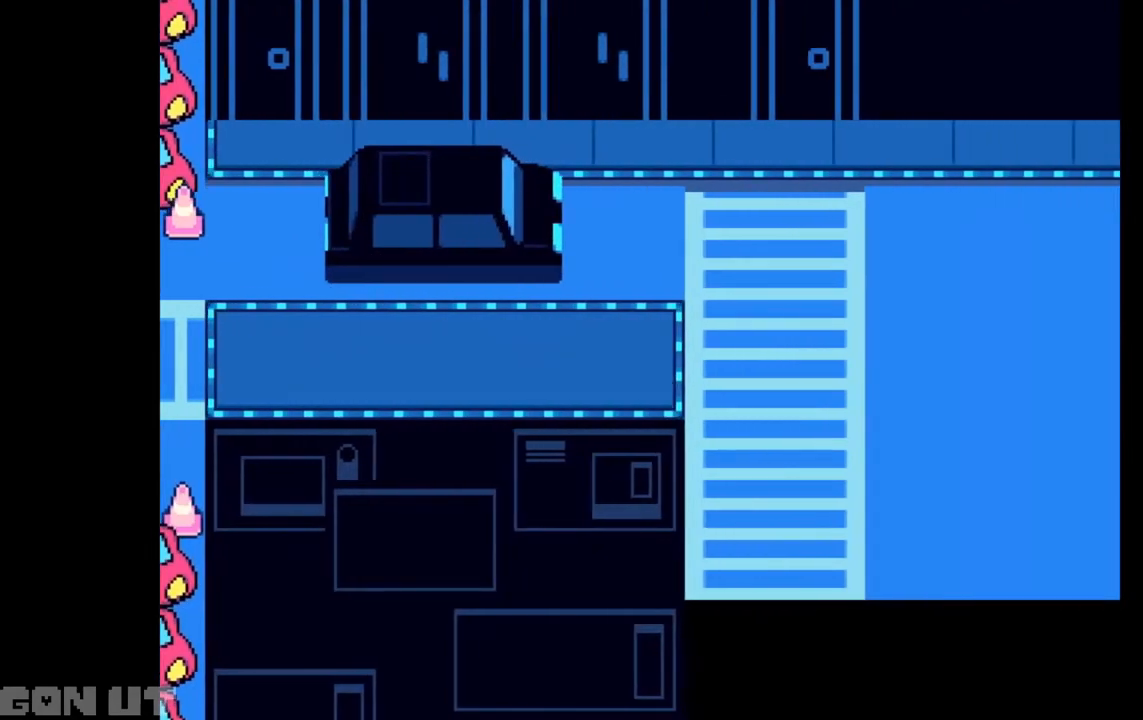
{"keys": ["c"], "events": []}
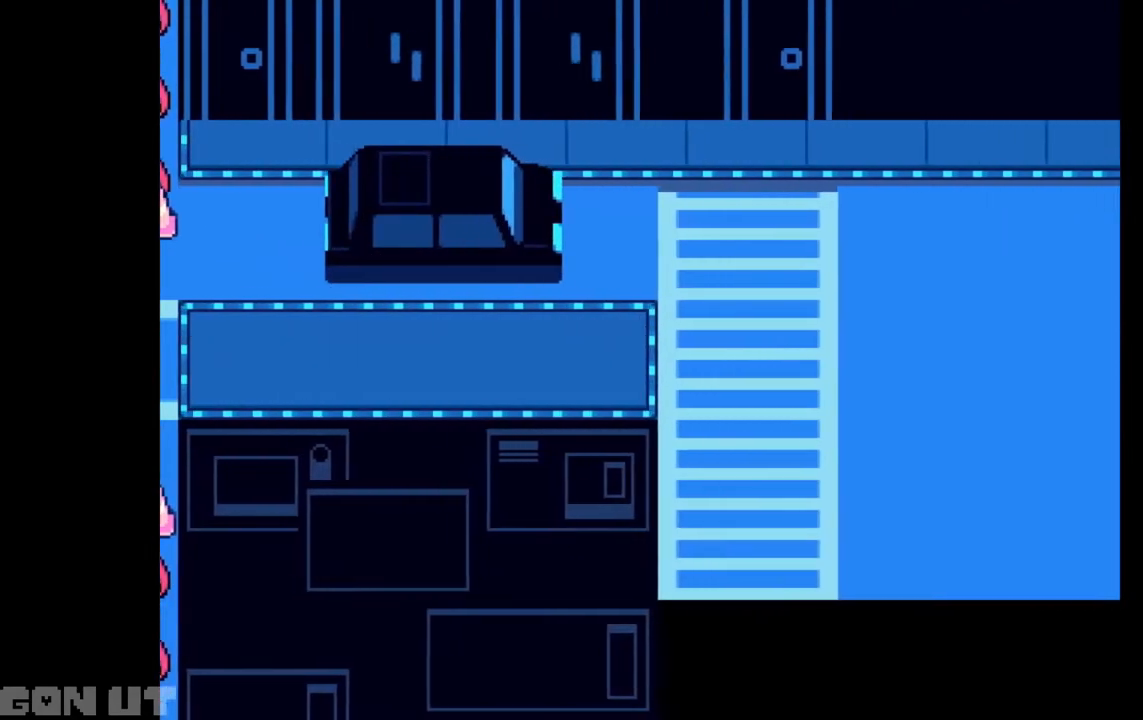
{"keys": ["c"], "events": []}
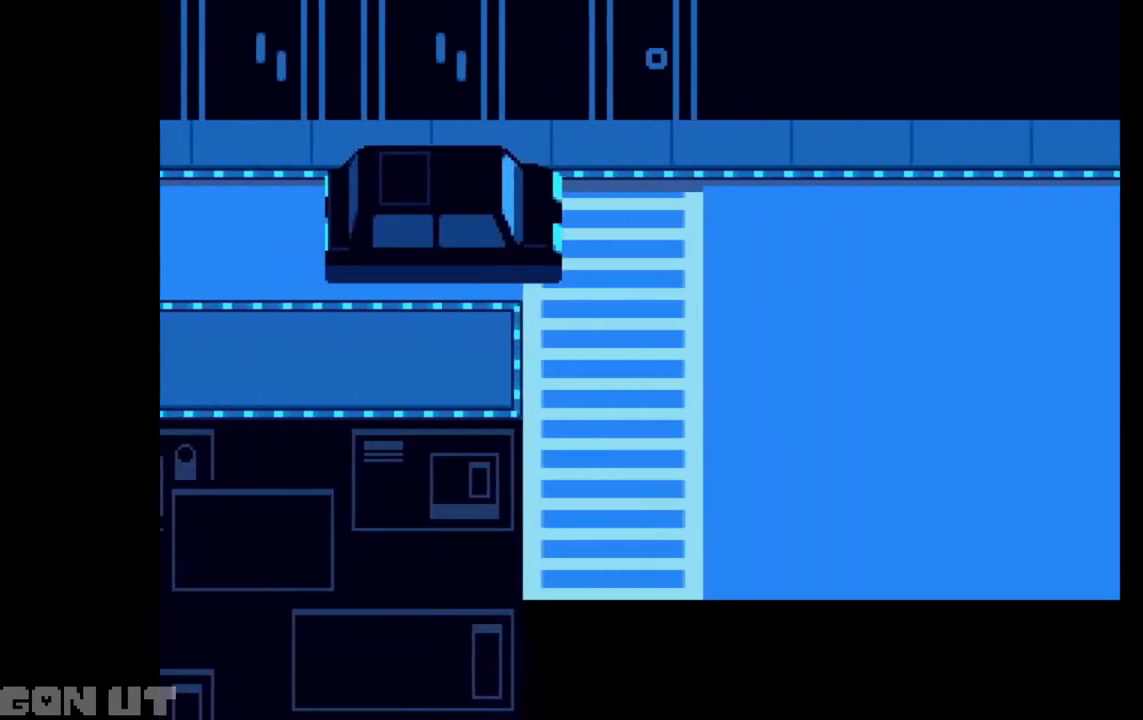
{"keys": ["c"], "events": []}
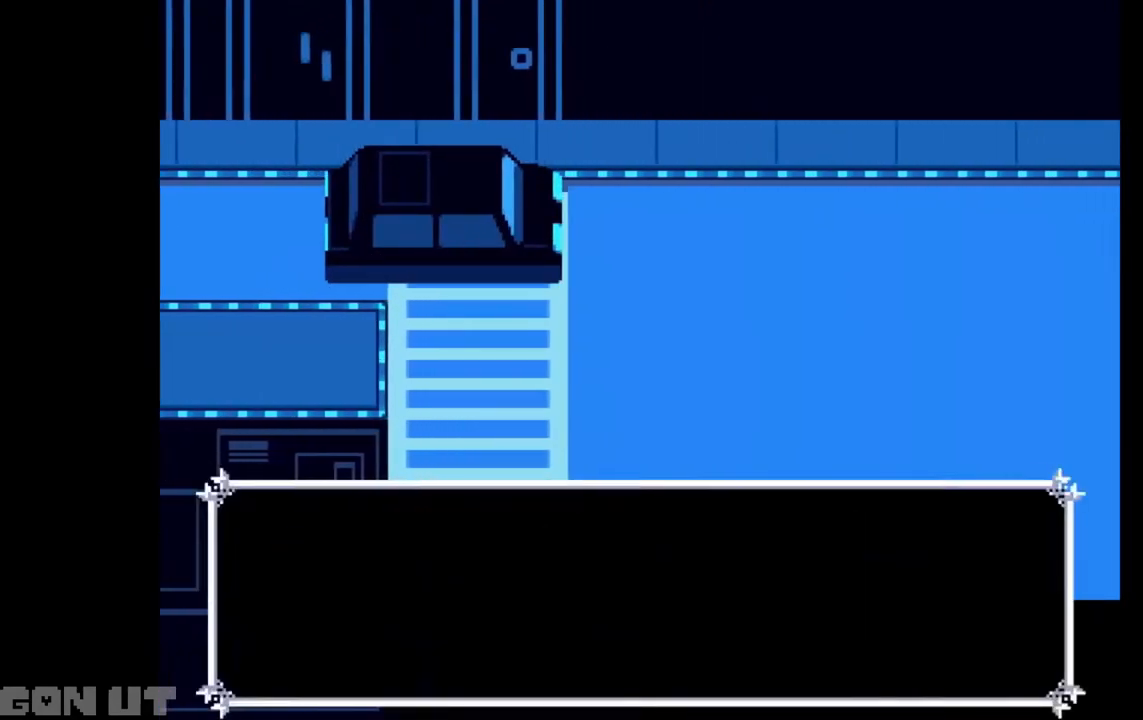
{"keys": ["c", "down"], "events": [[250, "down", "down"]]}
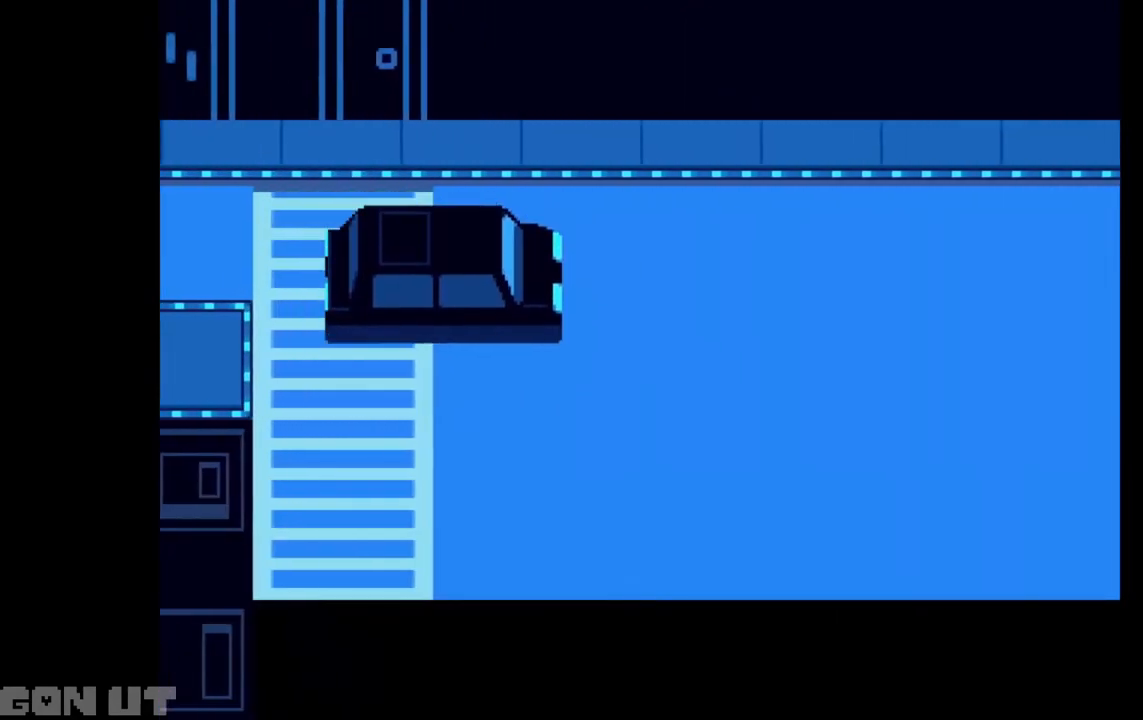
{"keys": ["c", "down"], "events": []}
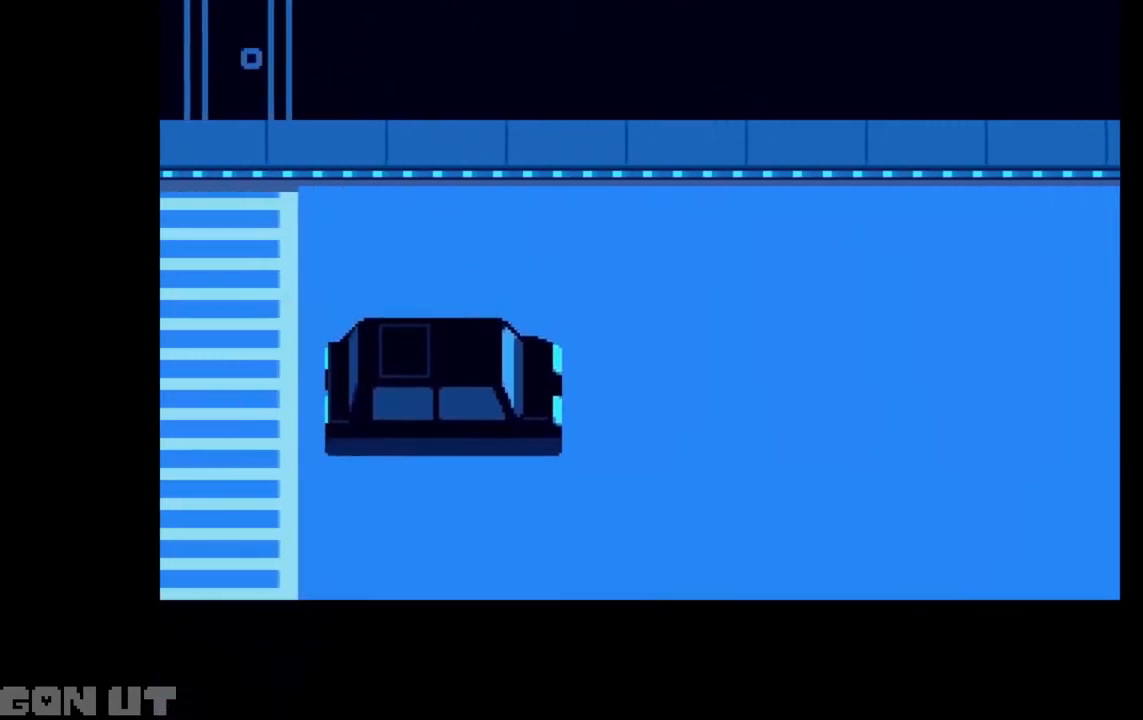
{"keys": ["c"], "events": [[17, "down", "up"]]}
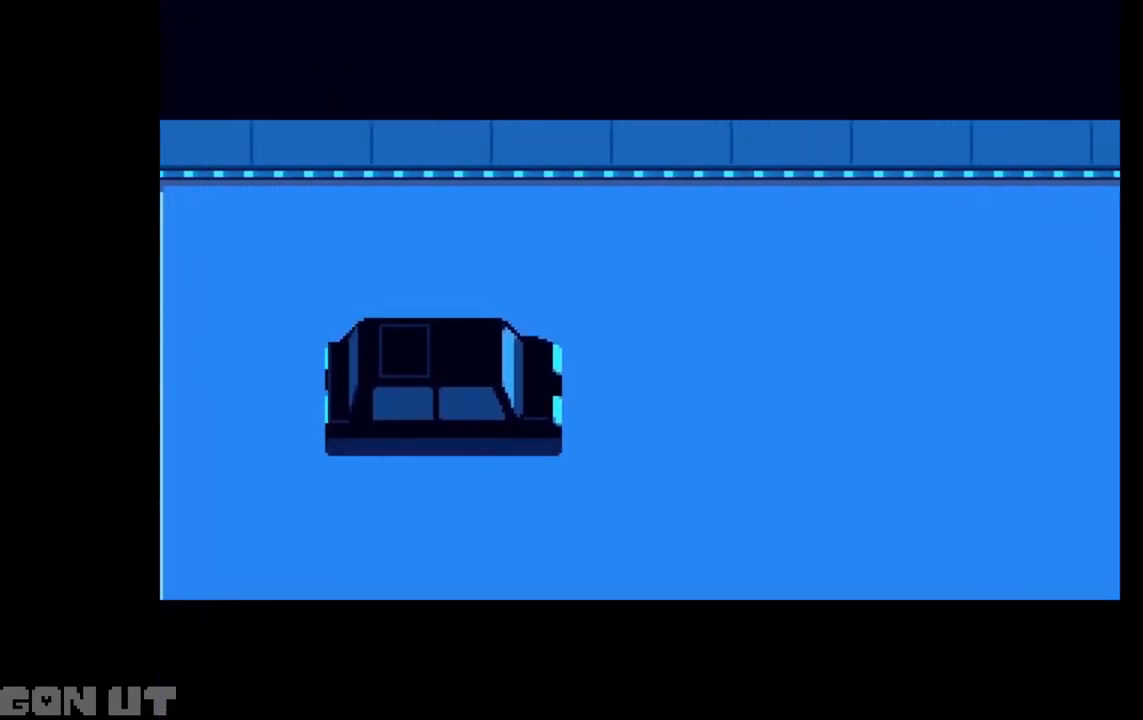
{"keys": ["c"], "events": []}
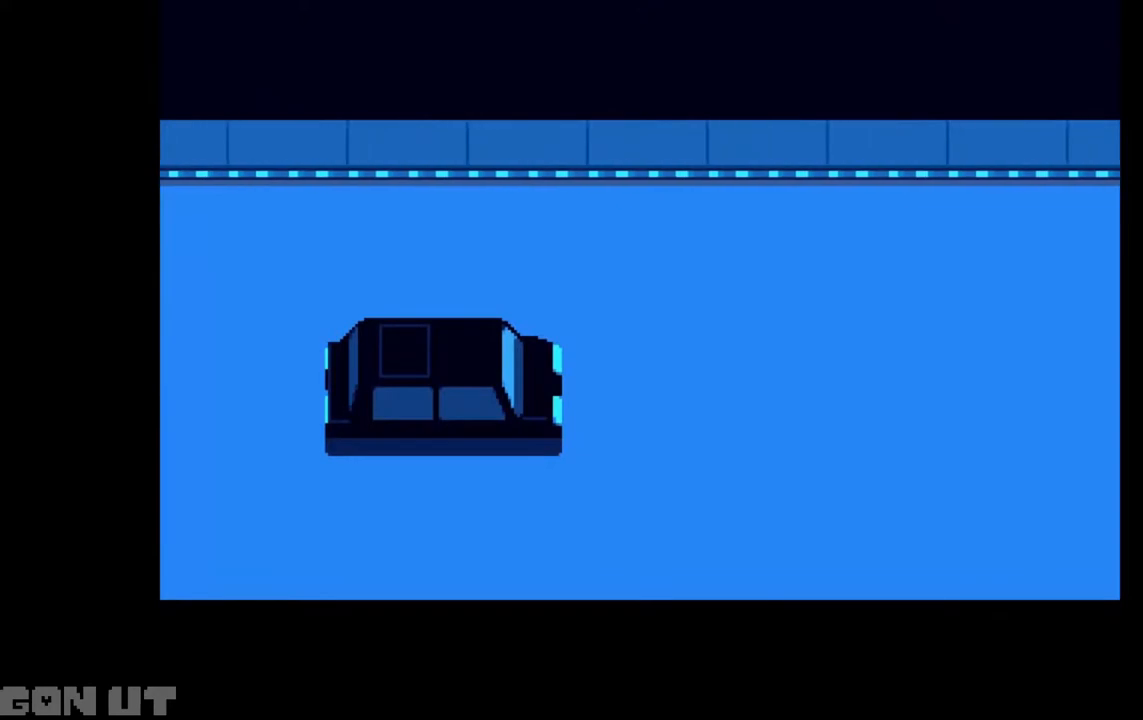
{"keys": ["c"], "events": []}
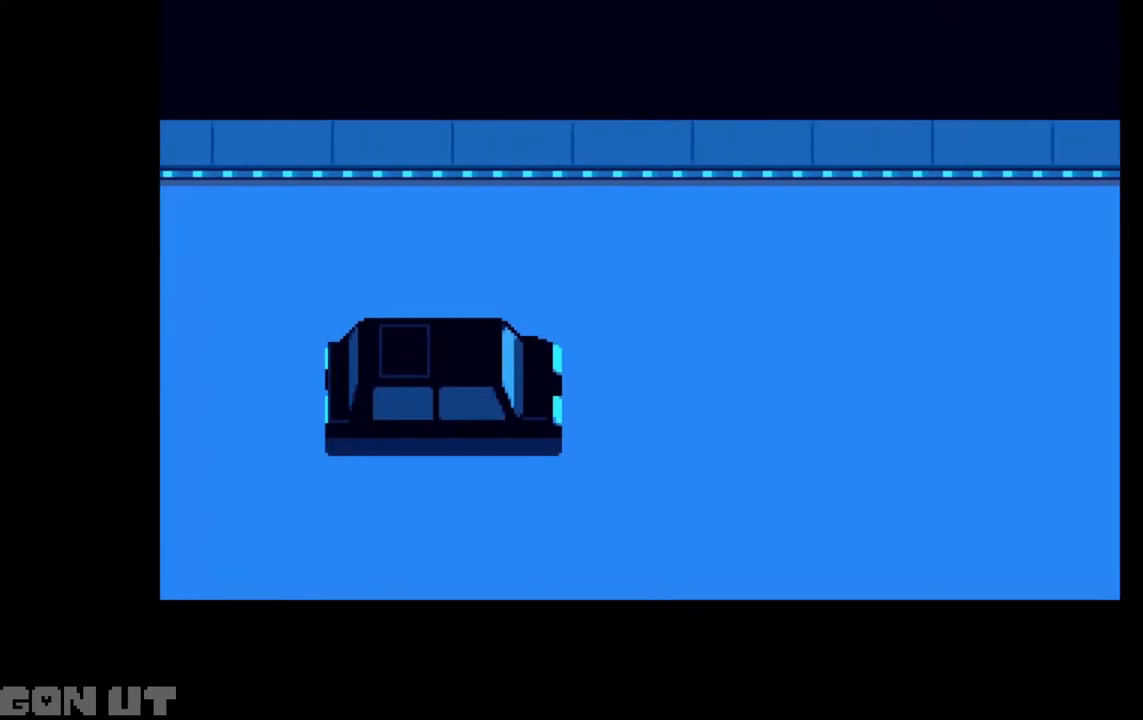
{"keys": ["c"], "events": []}
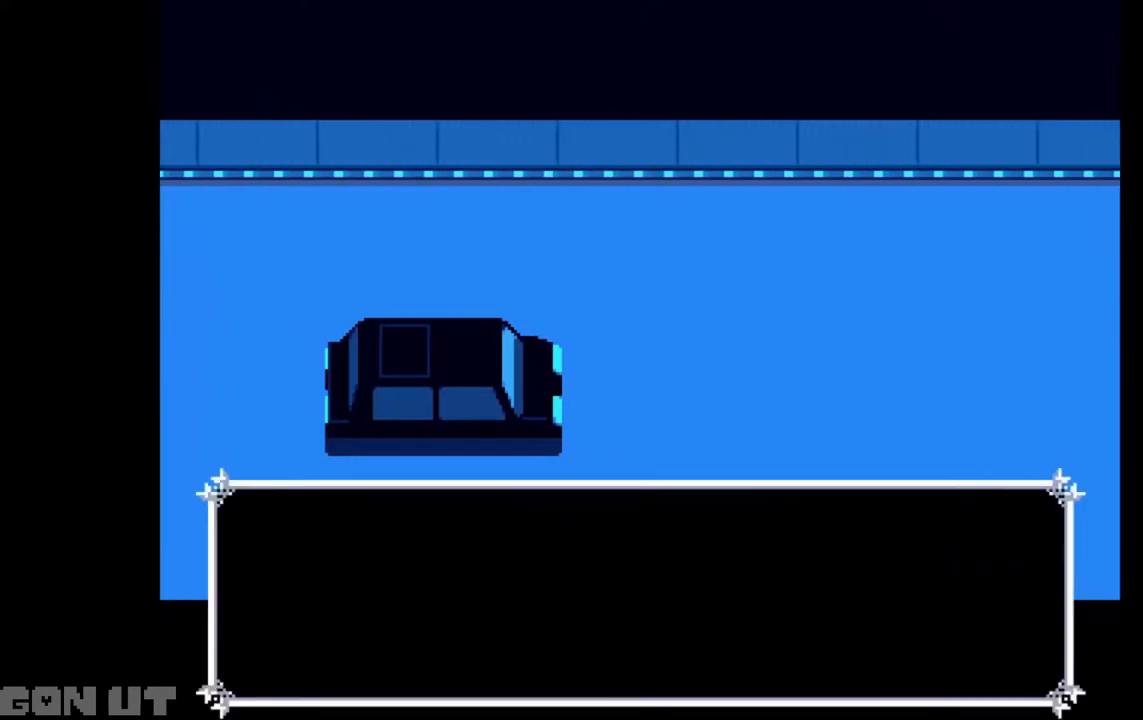
{"keys": ["c"], "events": []}
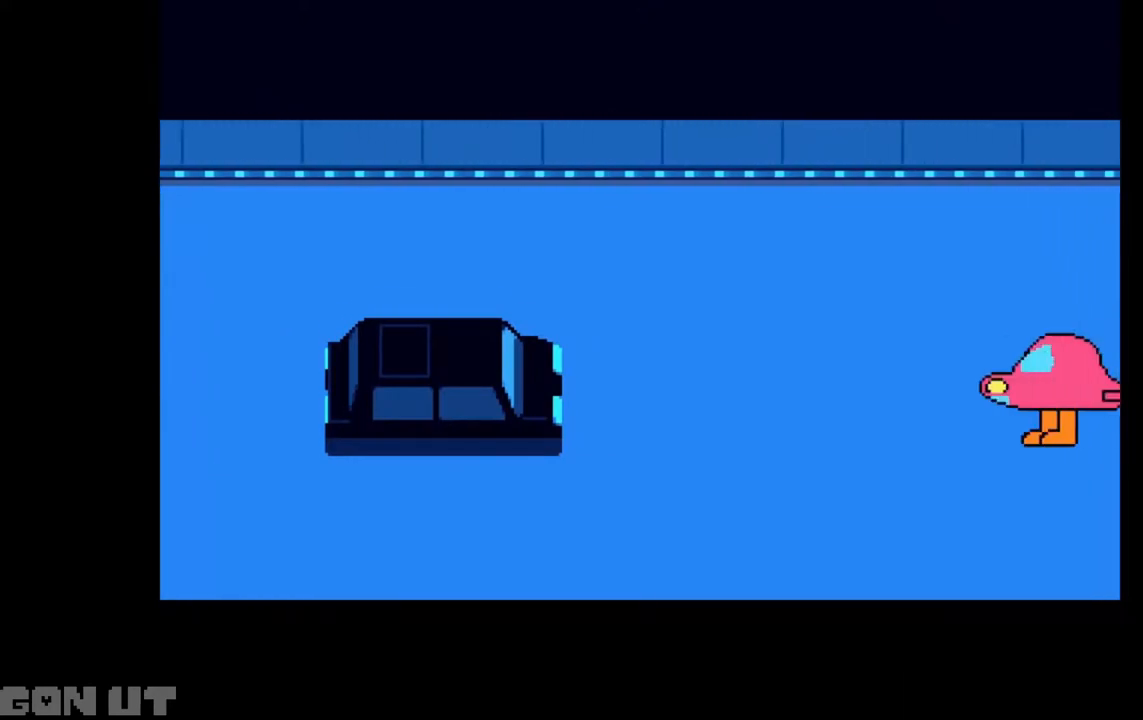
{"keys": ["c"], "events": [[50, "up", "down"], [417, "up", "up"]]}
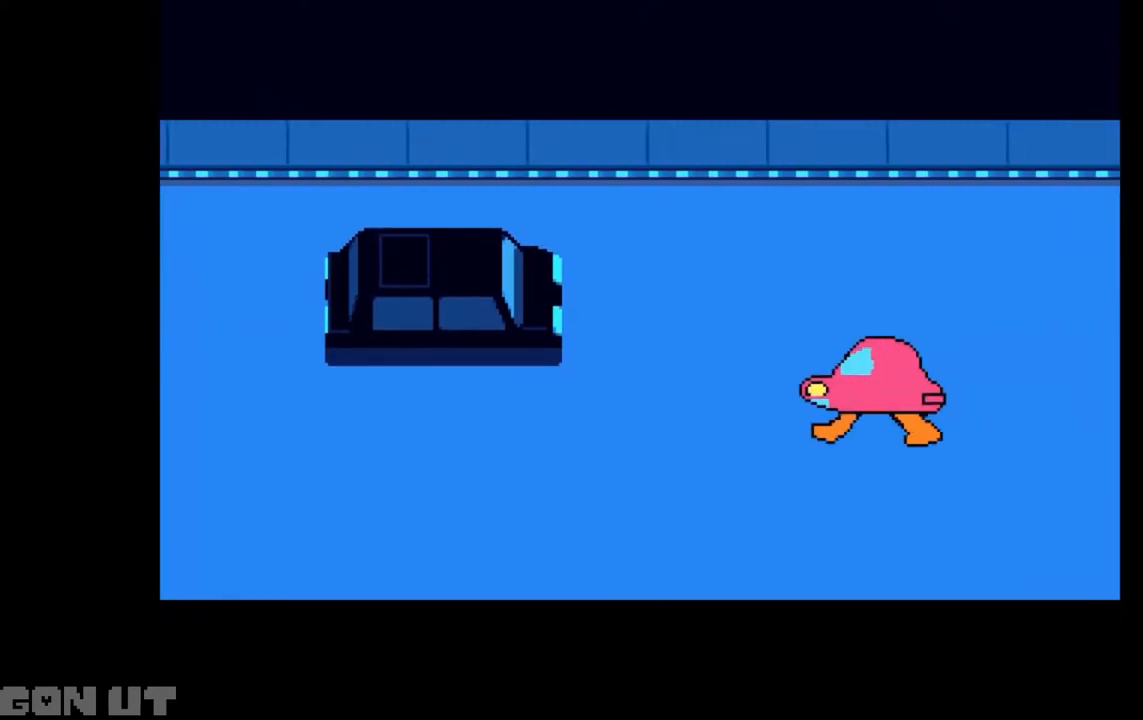
{"keys": ["c"], "events": [[217, "up", "down"], [317, "up", "up"]]}
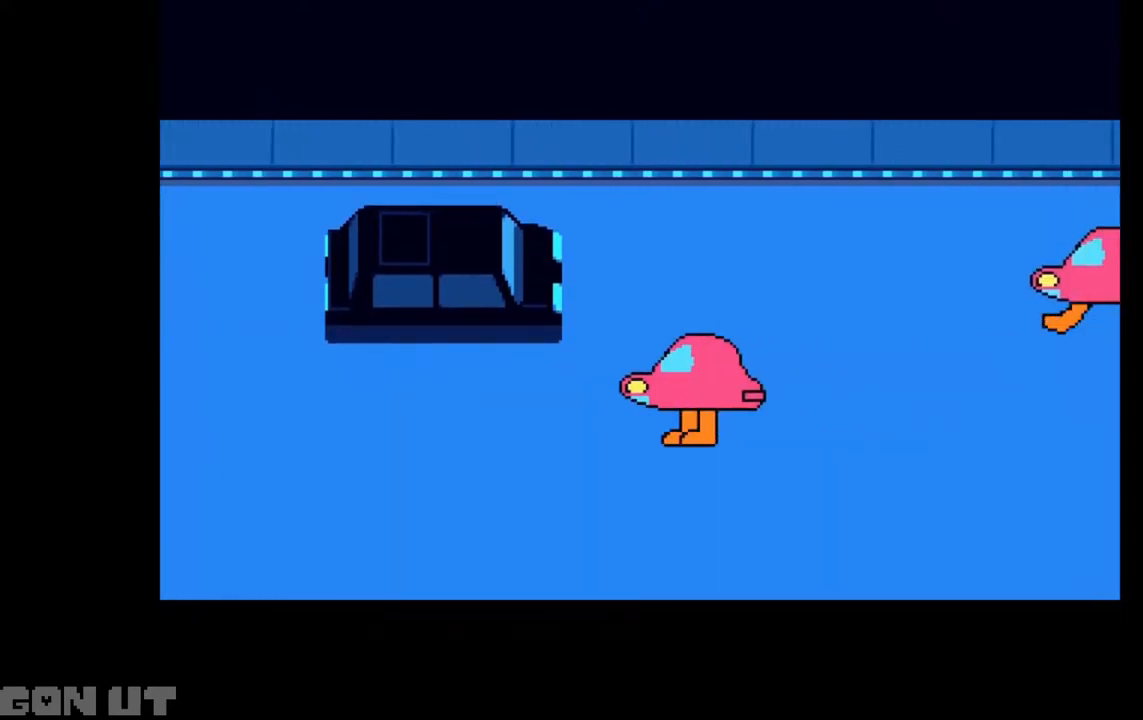
{"keys": ["c"], "events": []}
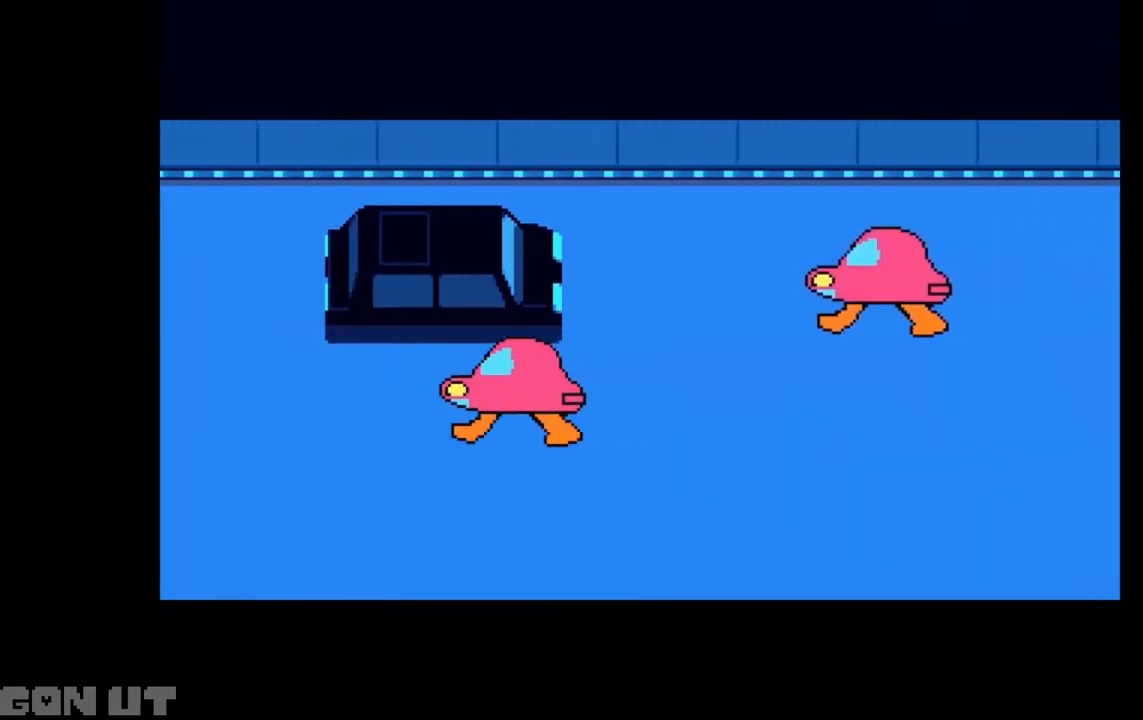
{"keys": ["c", "down"], "events": [[417, "down", "down"]]}